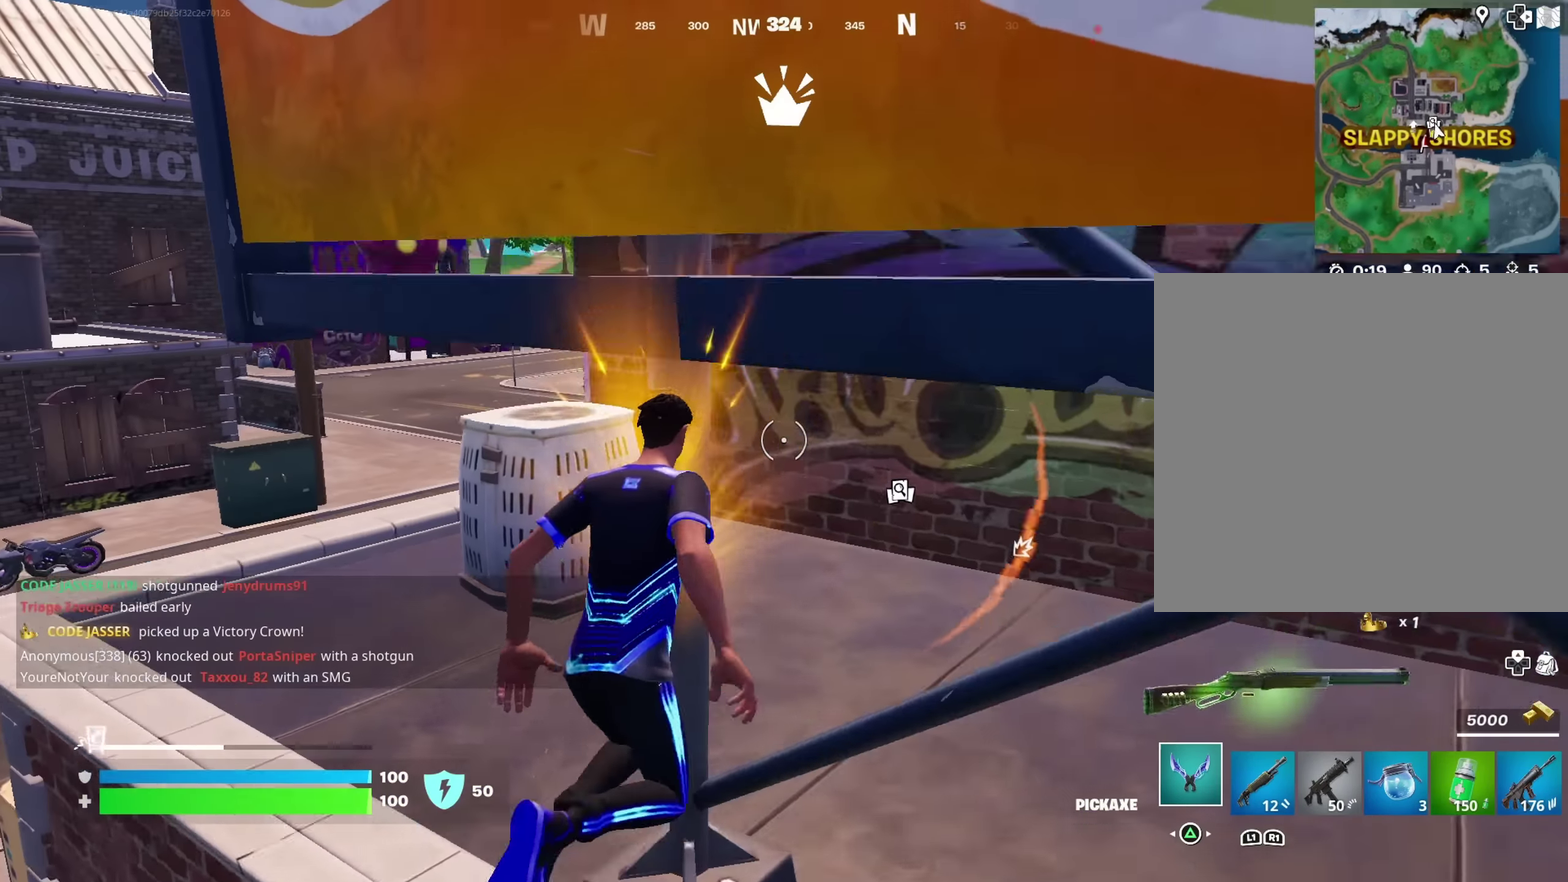
Gameplay with a controller (PlayStation layout); each line is a JSON object with the inputs held at the frame after it (dt_ms = milliseconds from this image to that frame). "button_events" lists button changes between this image and that frame as [ms after this image, input, new state], when the widget could be followed in between (sticks are given only as held states).
{"dt_ms": 500, "buttons": [], "left_stick": "up-left", "right_stick": "right"}
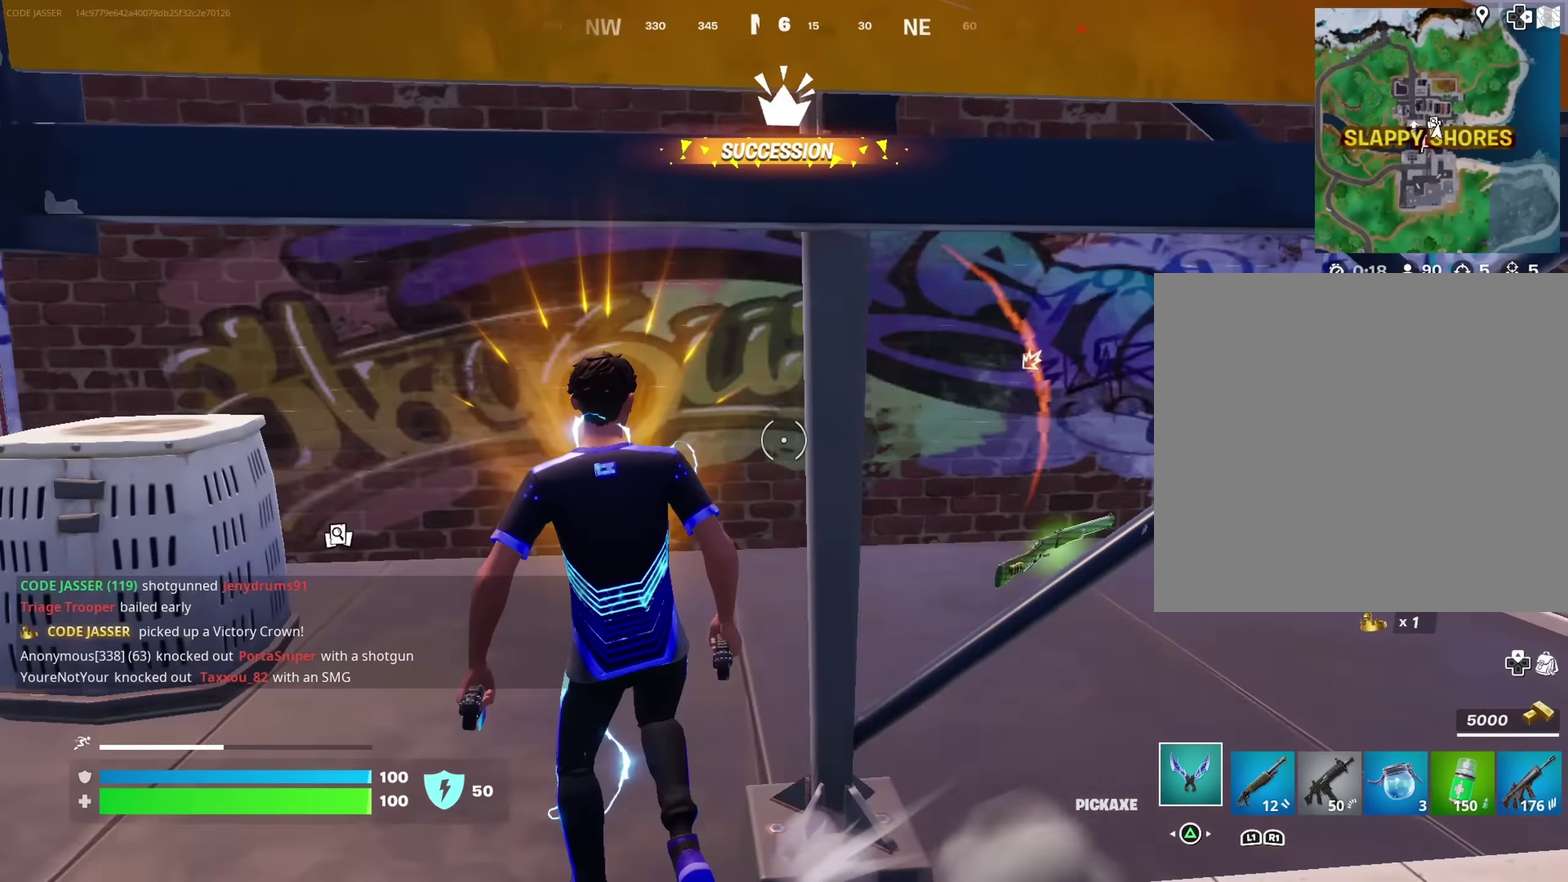
{"dt_ms": 500, "buttons": ["R1"], "left_stick": "up", "right_stick": "up", "button_events": [[467, "R1", "down"]]}
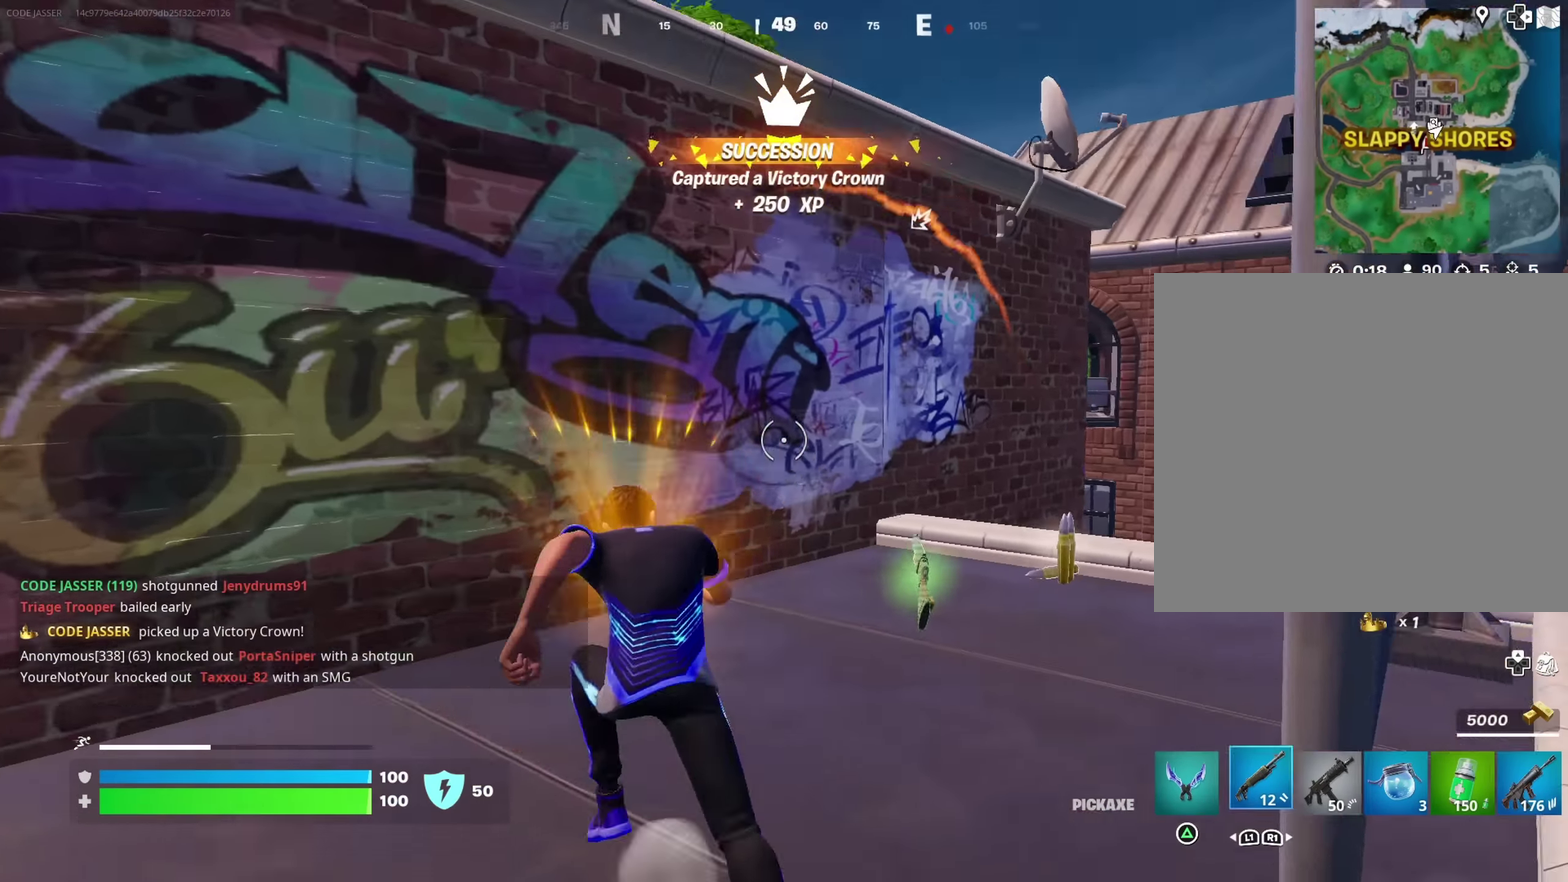
{"dt_ms": 400, "buttons": ["CROSS"], "left_stick": "up-right", "right_stick": "center", "button_events": [[67, "CROSS", "down"], [67, "R1", "up"], [167, "CROSS", "up"], [367, "CROSS", "down"]]}
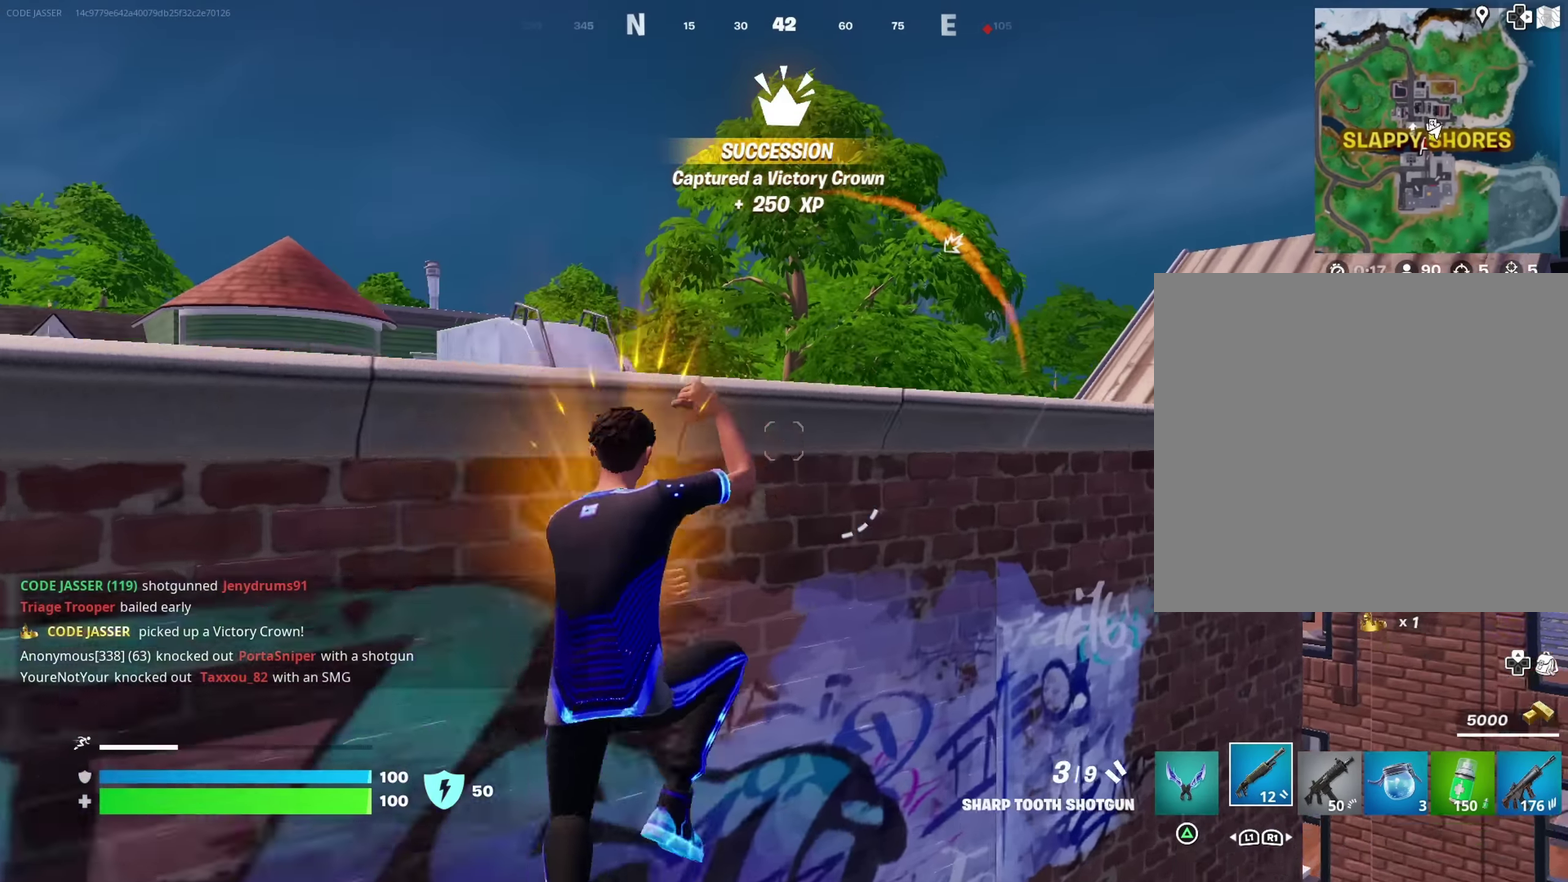
{"dt_ms": 600, "buttons": [], "left_stick": "center", "right_stick": "center"}
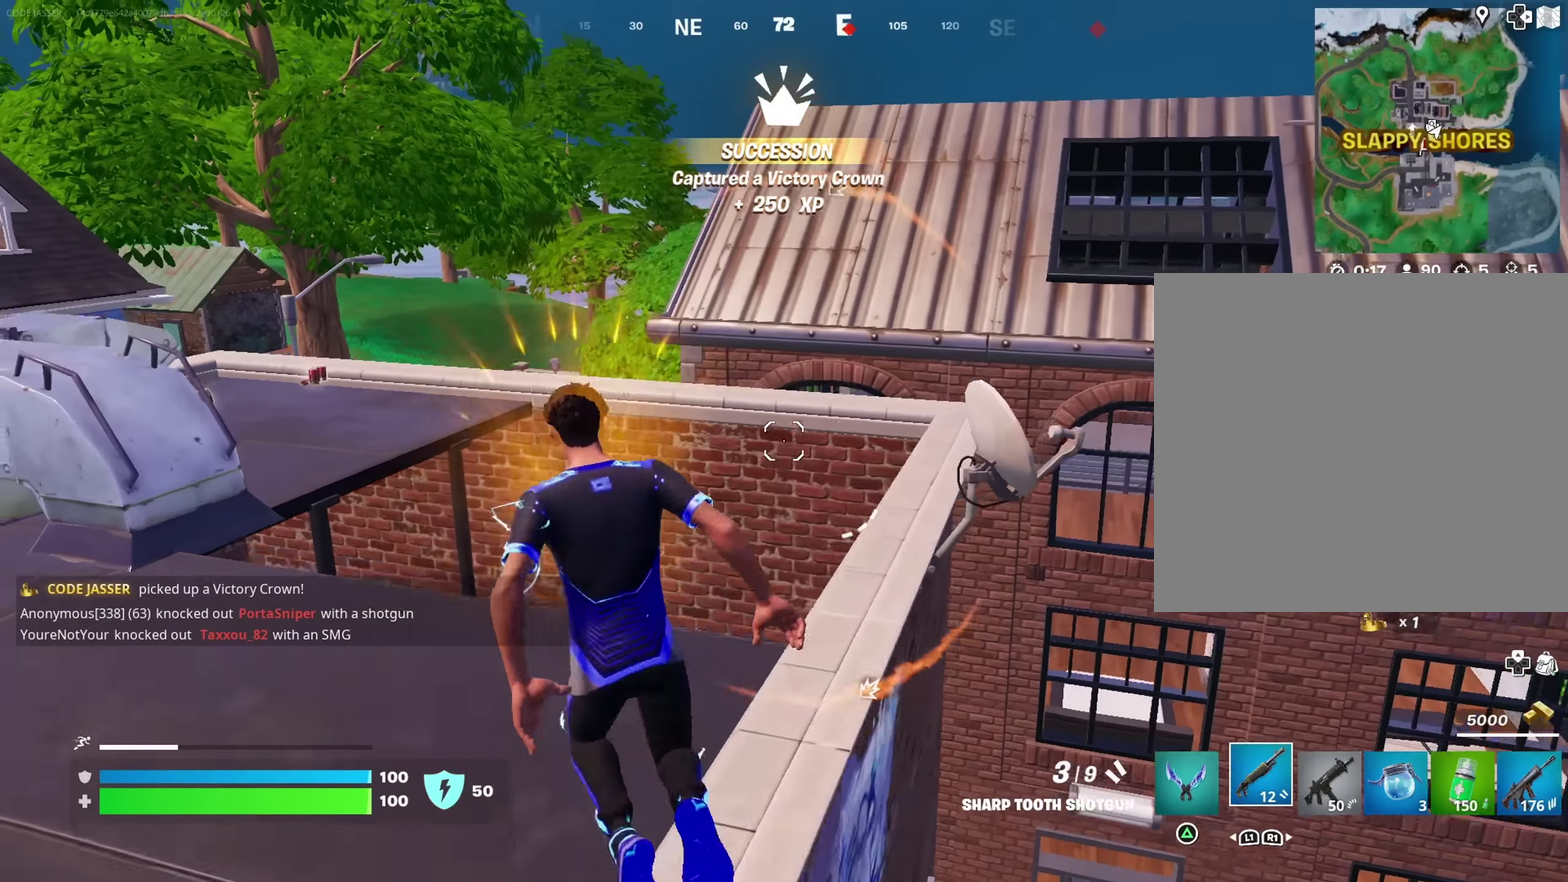
{"dt_ms": 300, "buttons": ["SQUARE"], "left_stick": "left", "right_stick": "center"}
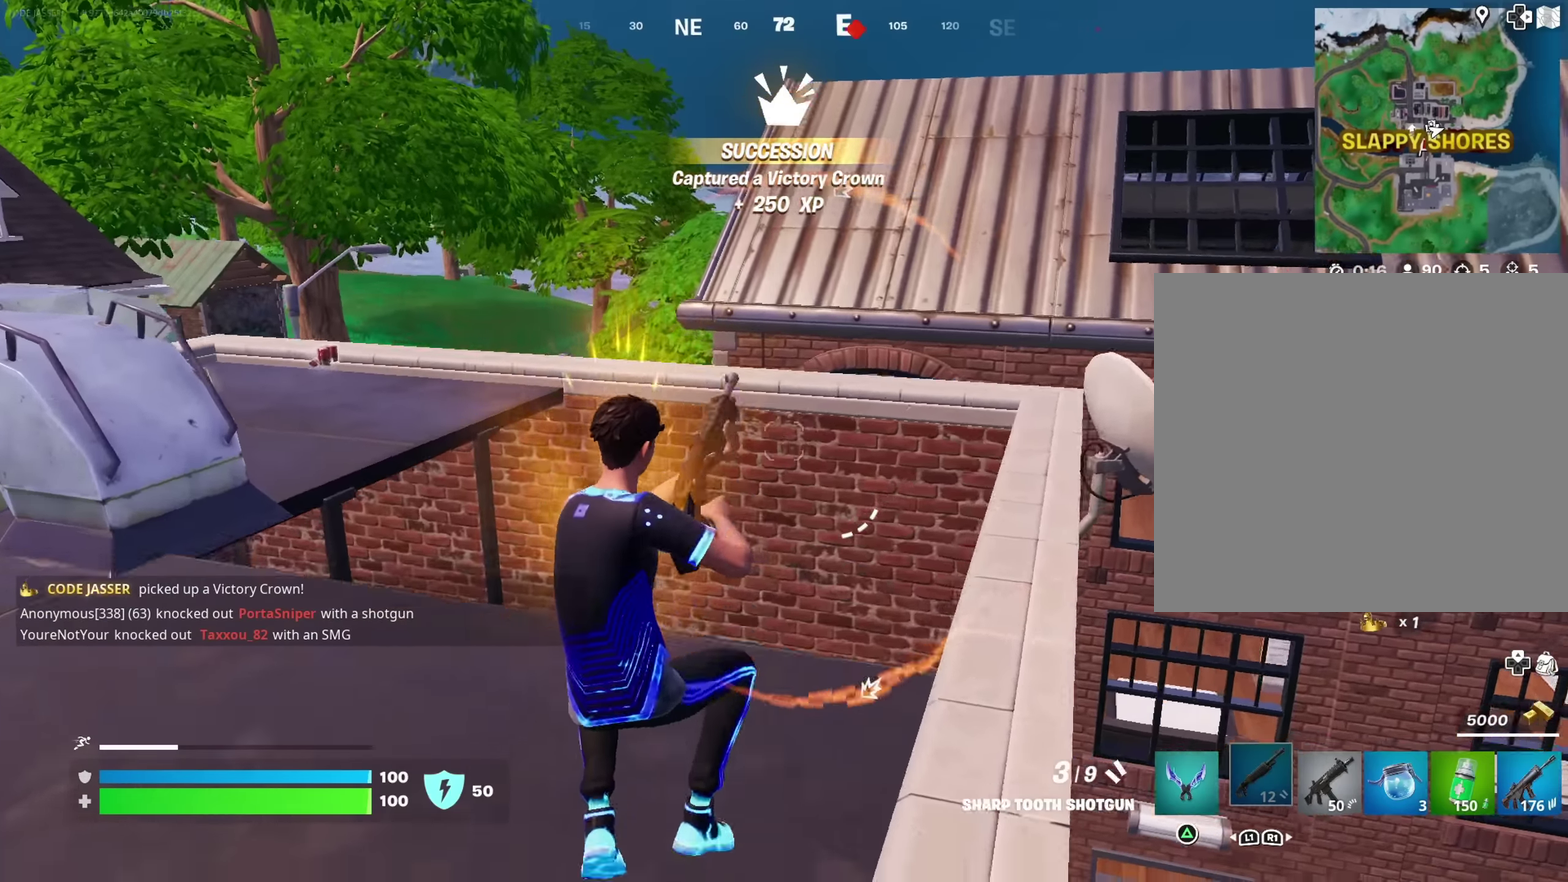
{"dt_ms": 800, "buttons": [], "left_stick": "up-left", "right_stick": "center", "button_events": [[17, "SQUARE", "up"], [333, "CROSS", "down"], [417, "CROSS", "up"]]}
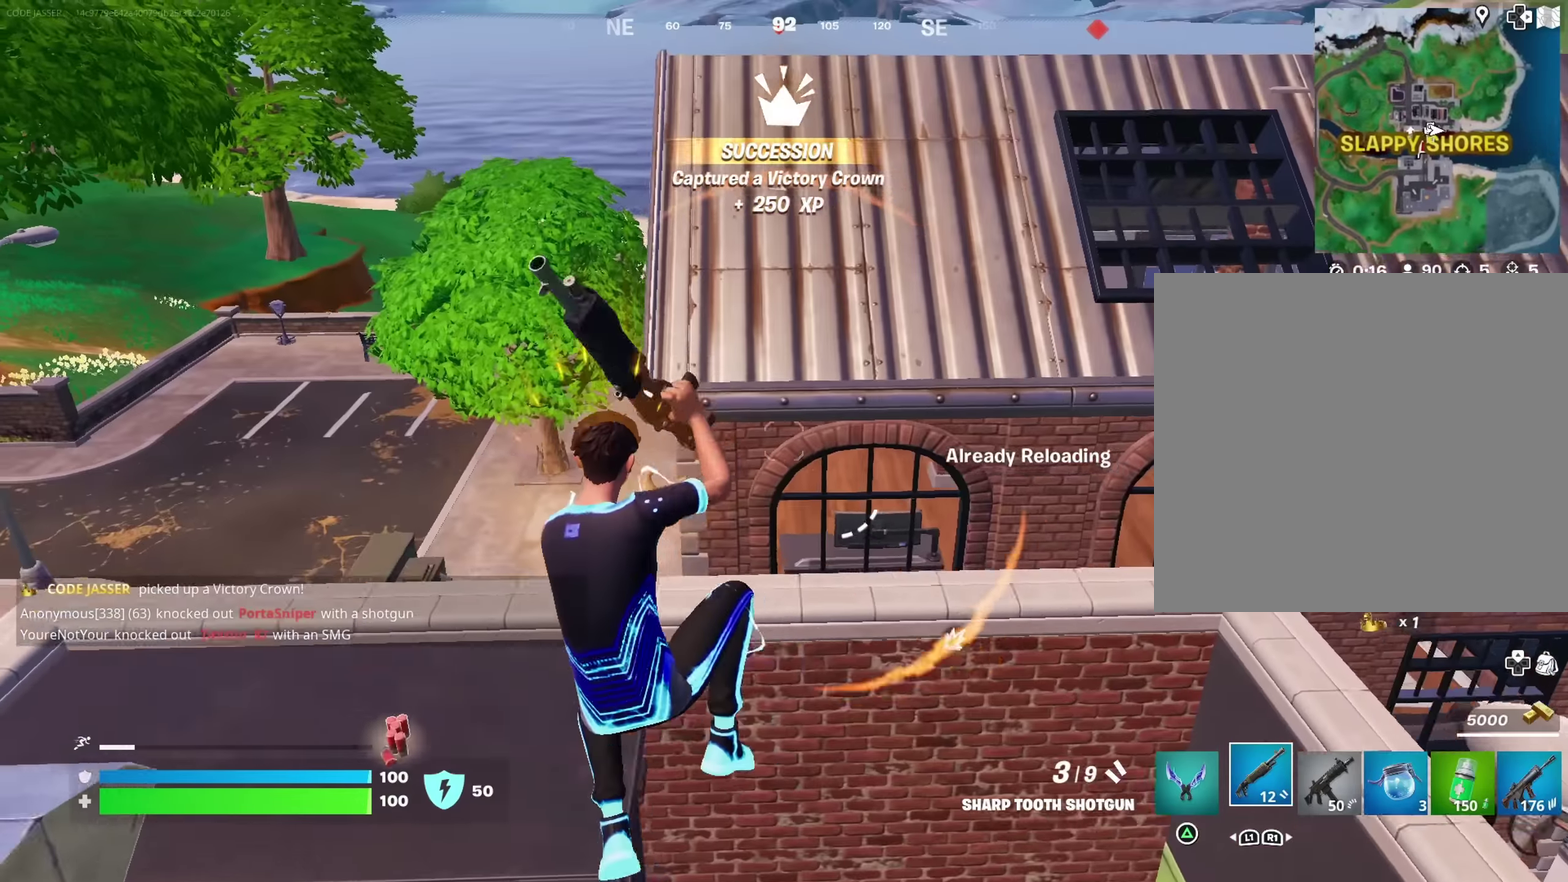
{"dt_ms": 400, "buttons": [], "left_stick": "up", "right_stick": "center", "button_events": [[67, "SQUARE", "down"], [150, "SQUARE", "up"], [217, "SQUARE", "down"], [283, "SQUARE", "up"]]}
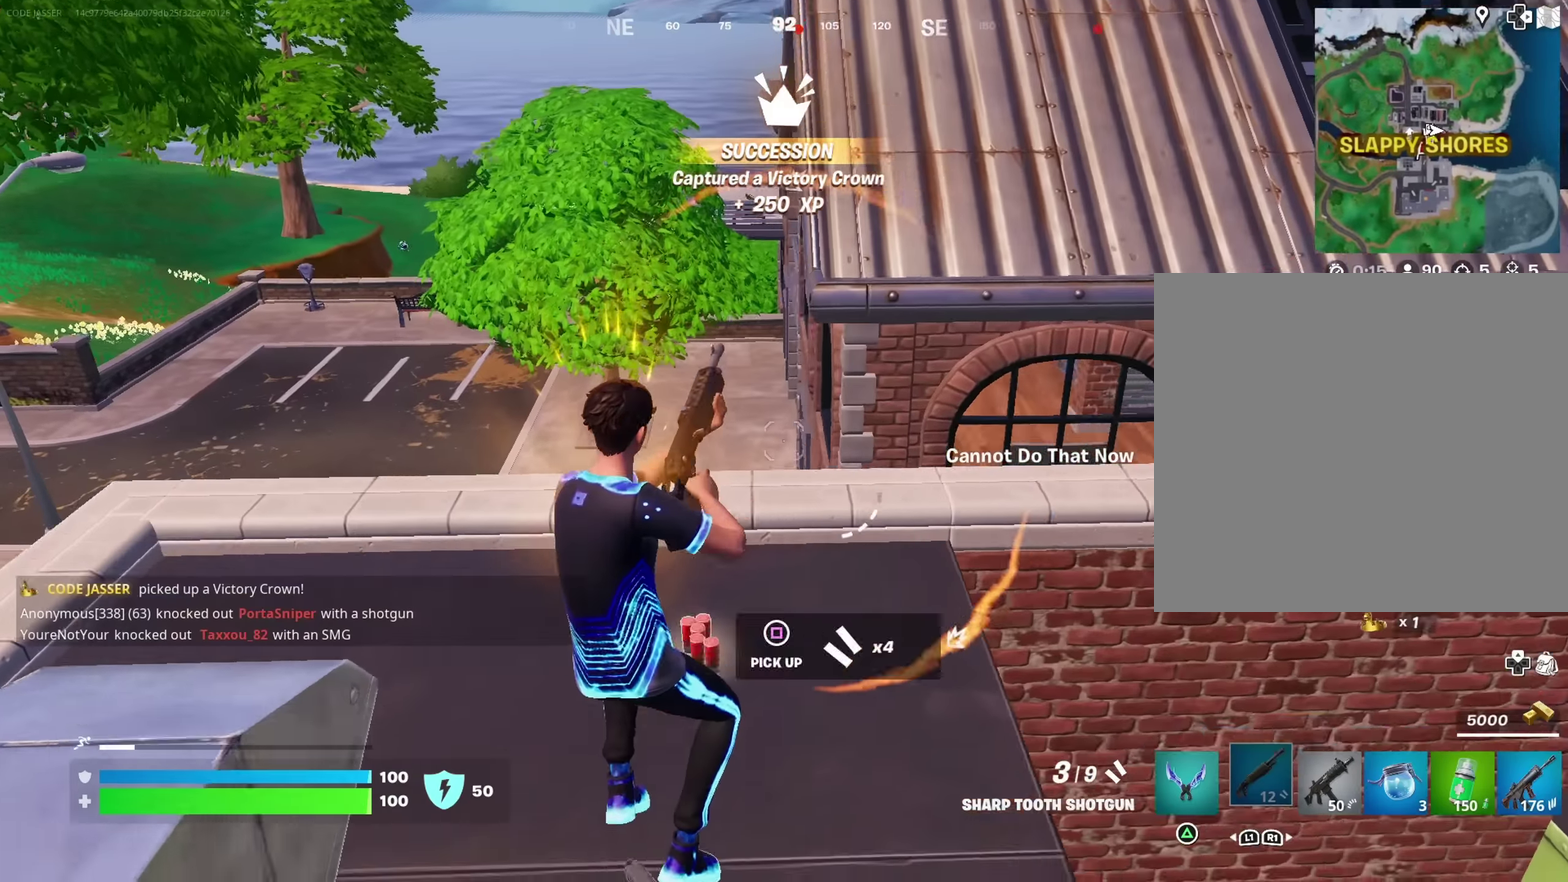
{"dt_ms": 500, "buttons": [], "left_stick": "up", "right_stick": "center", "button_events": []}
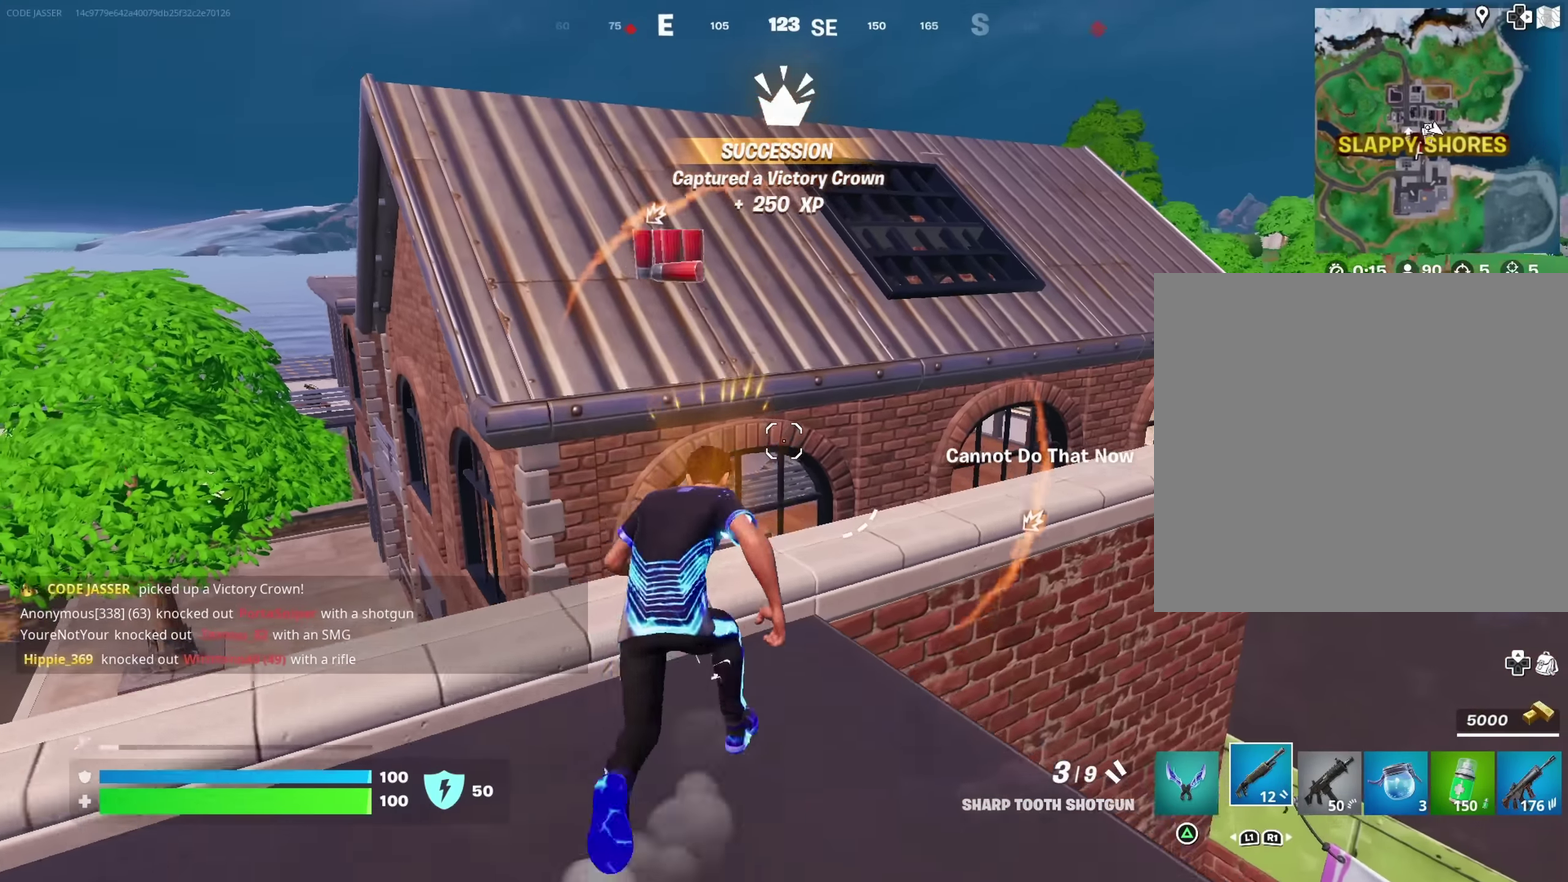
{"dt_ms": 500, "buttons": [], "left_stick": "up", "right_stick": "down-left"}
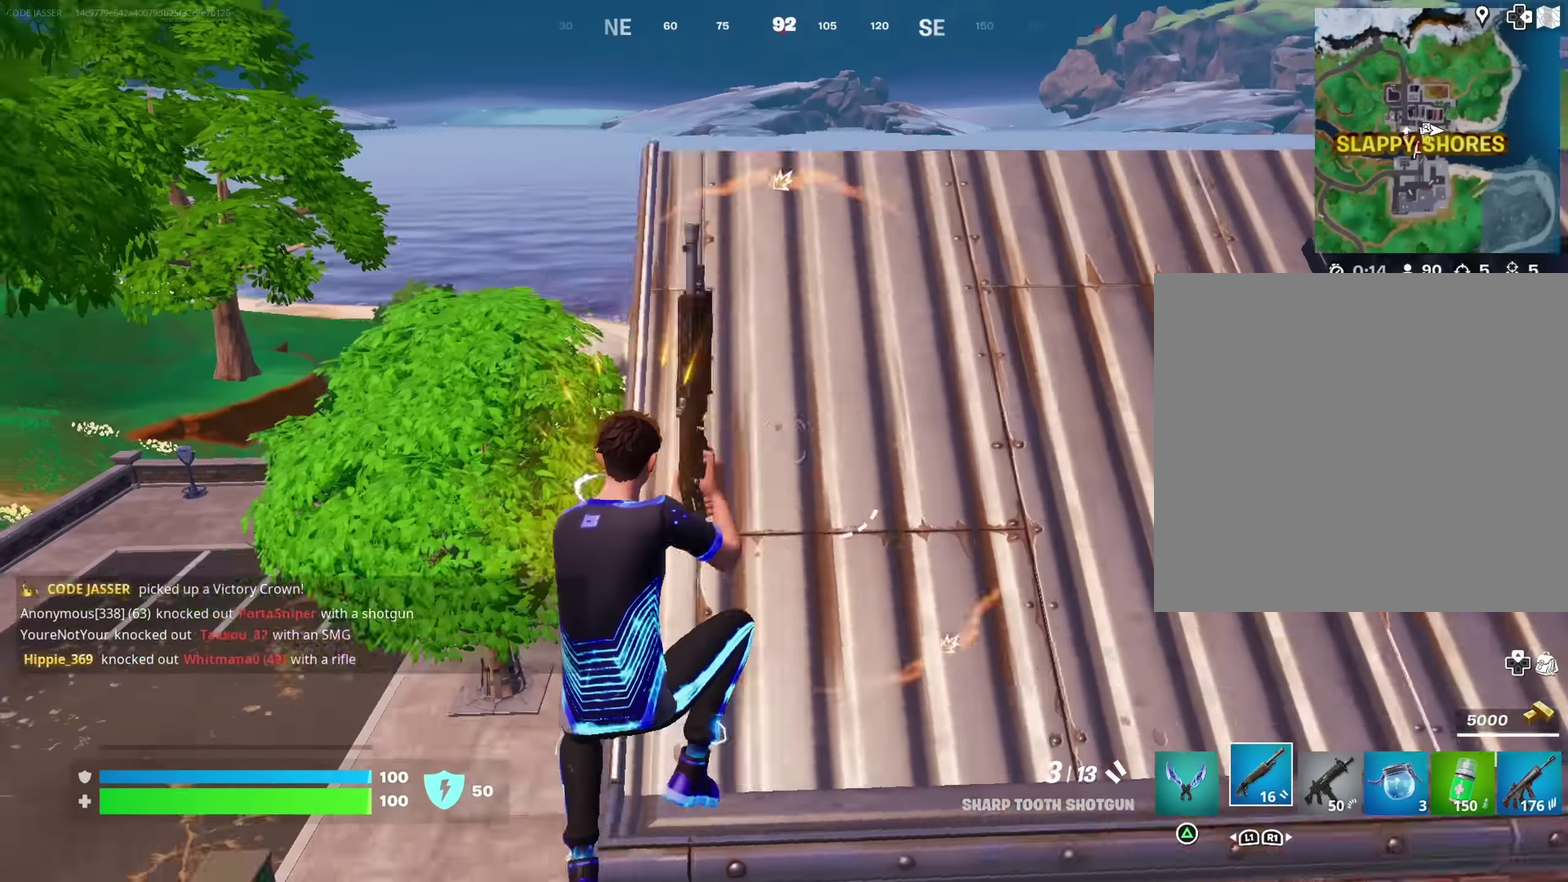
{"dt_ms": 400, "buttons": [], "left_stick": "up-right", "right_stick": "down"}
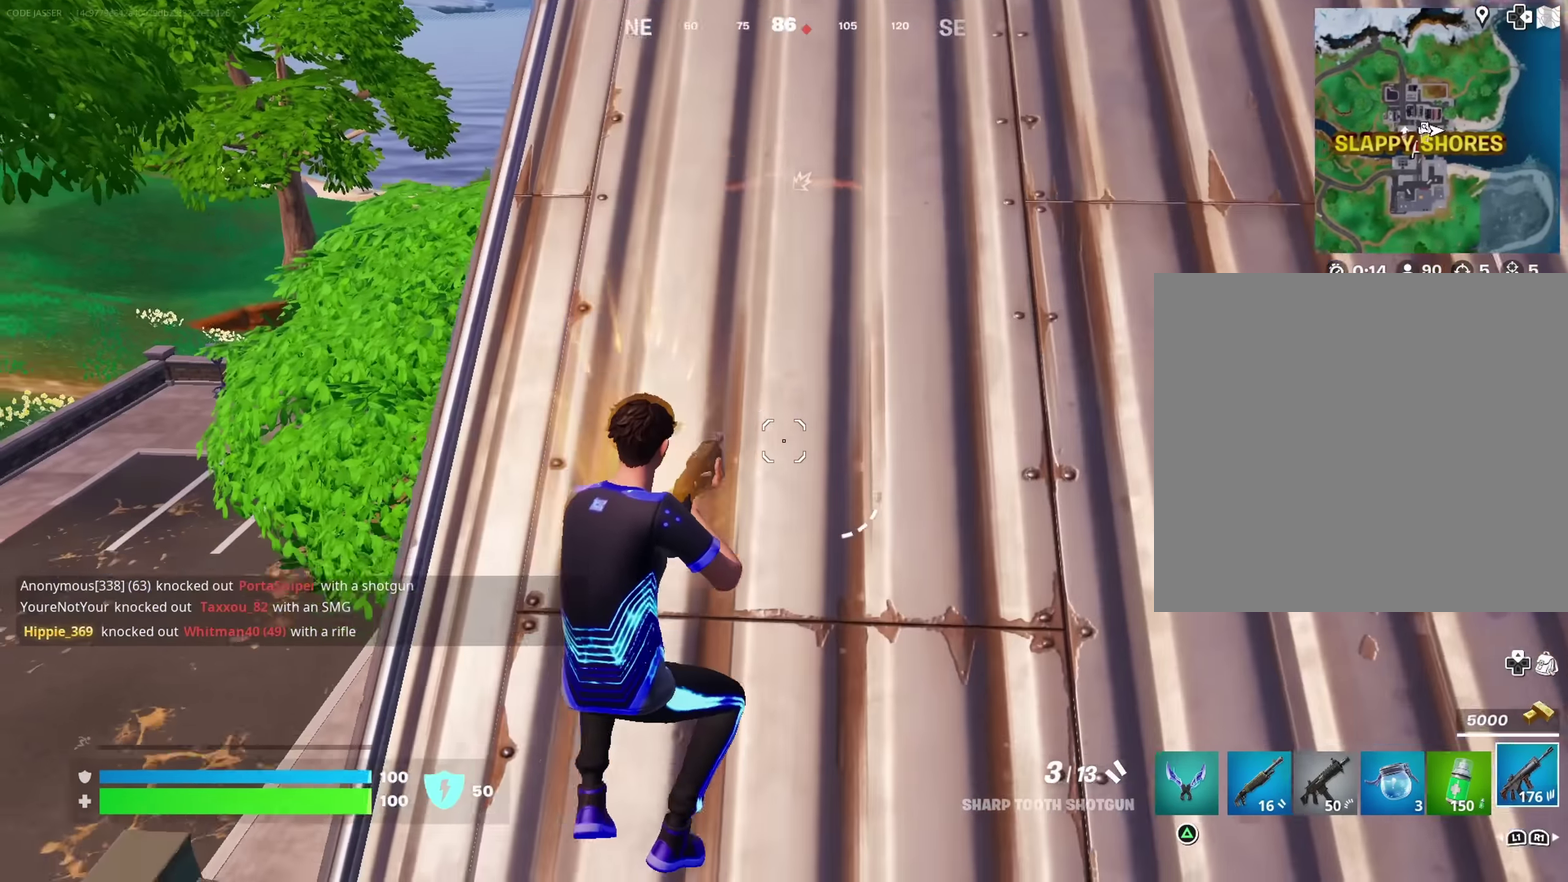
{"dt_ms": 800, "buttons": [], "left_stick": "up", "right_stick": "down-left", "button_events": [[317, "CROSS", "down"], [367, "CROSS", "up"]]}
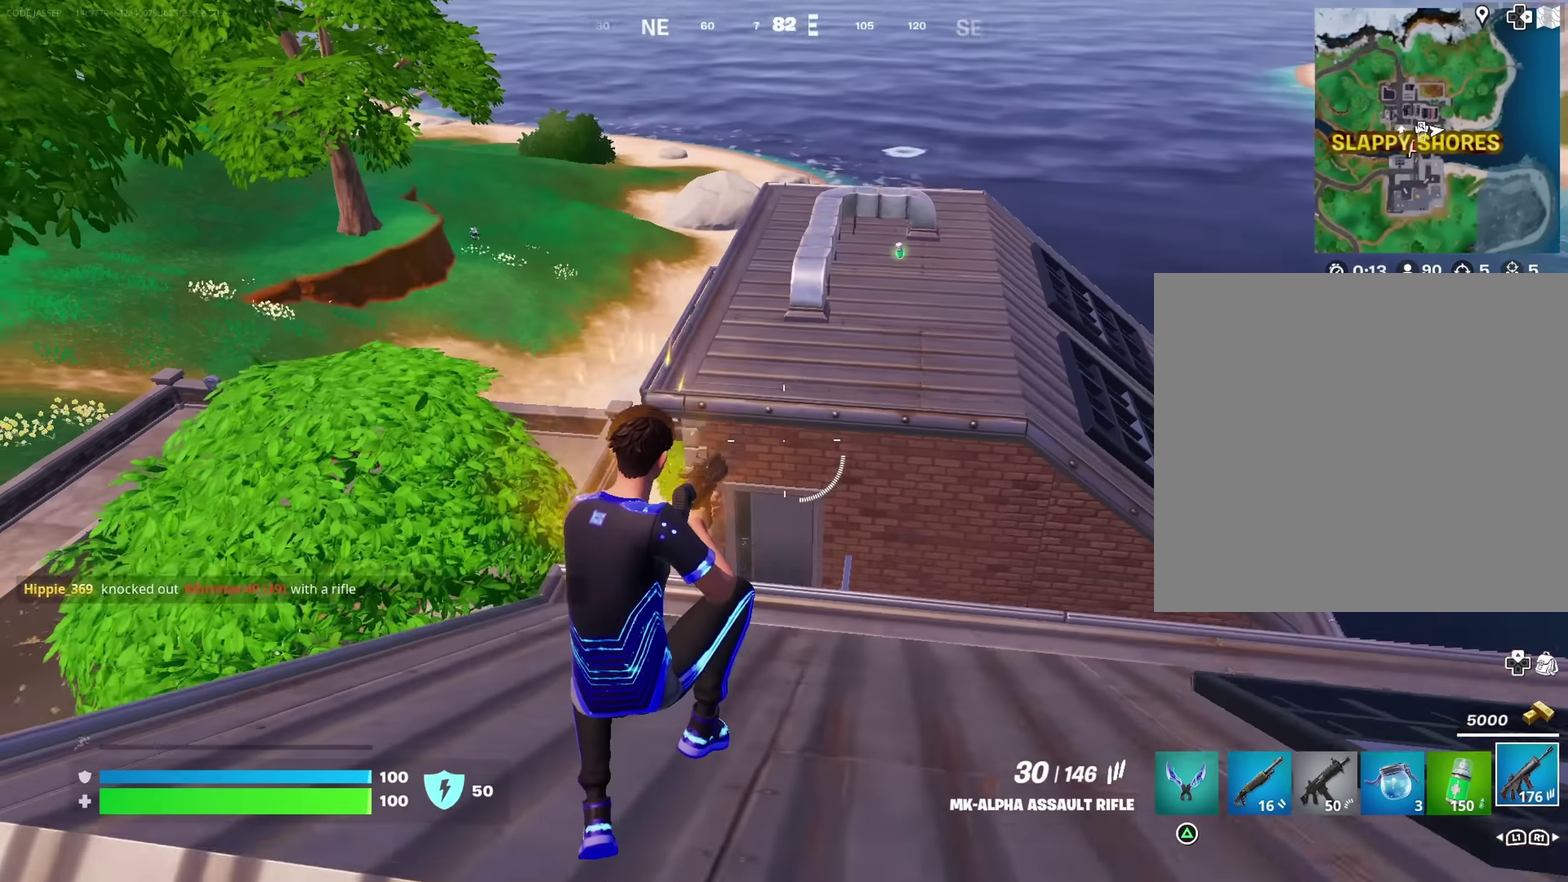
{"dt_ms": 300, "buttons": [], "left_stick": "up", "right_stick": "center", "button_events": []}
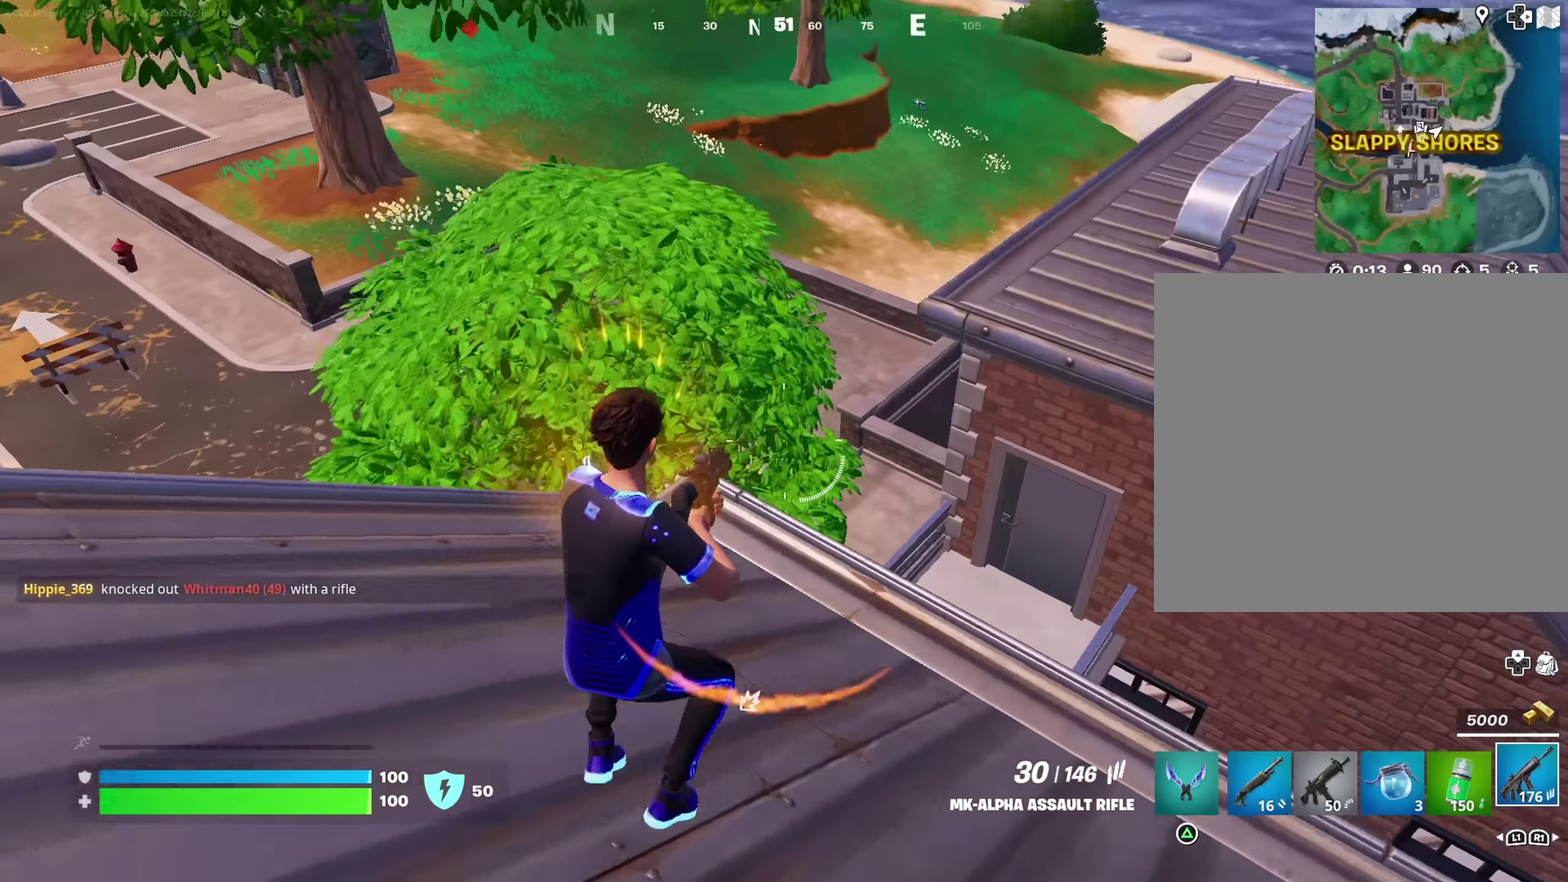
{"dt_ms": 600, "buttons": [], "left_stick": "center", "right_stick": "center", "button_events": [[450, "CROSS", "down"], [517, "CROSS", "up"]]}
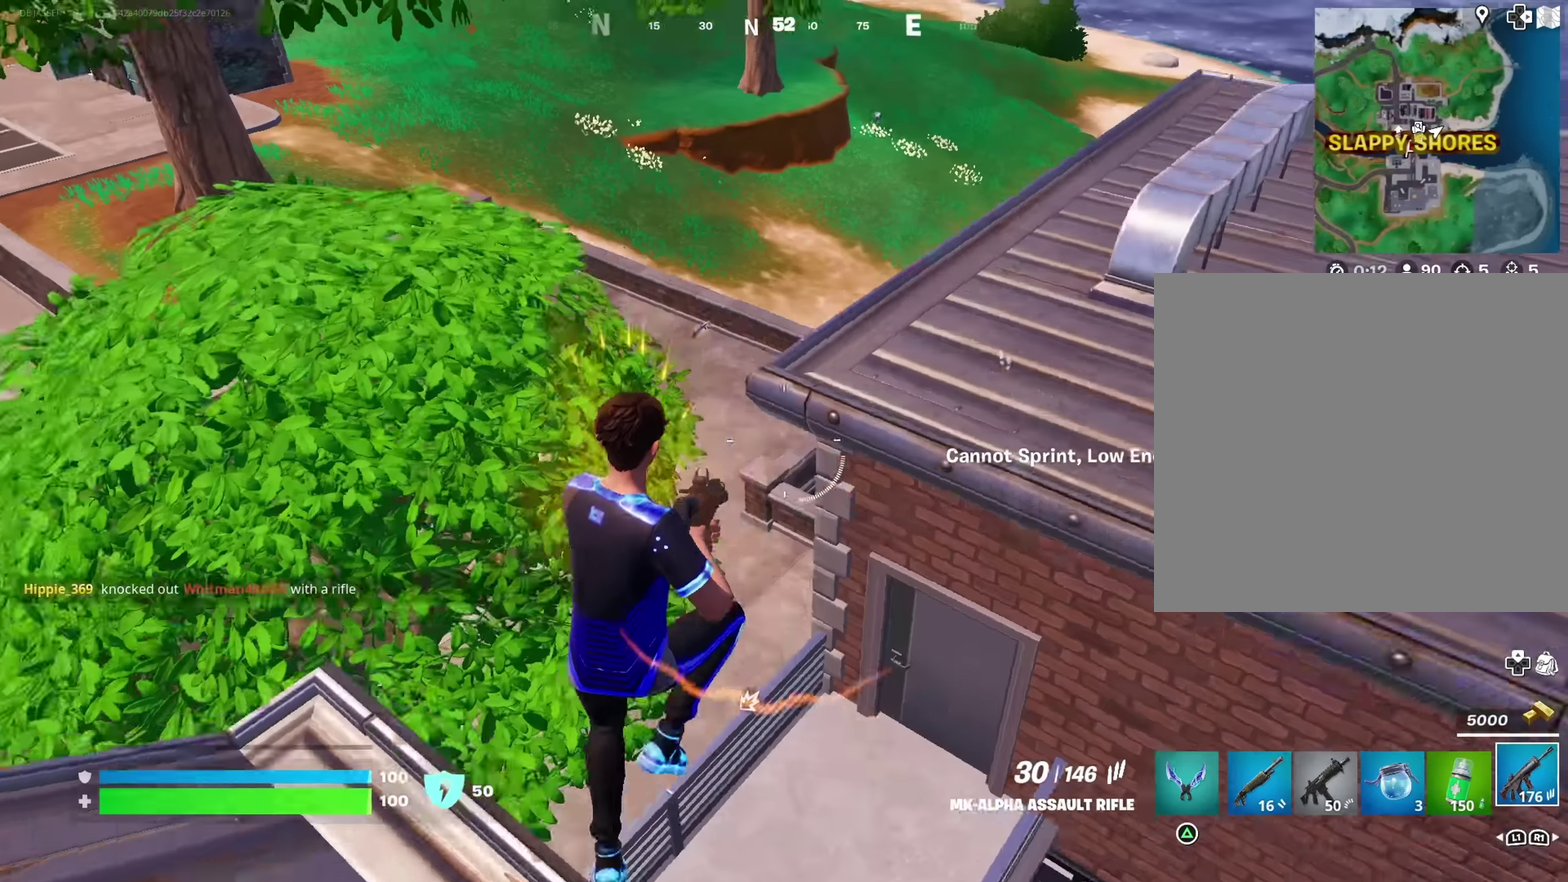
{"dt_ms": 400, "buttons": [], "left_stick": "up-right", "right_stick": "center", "button_events": []}
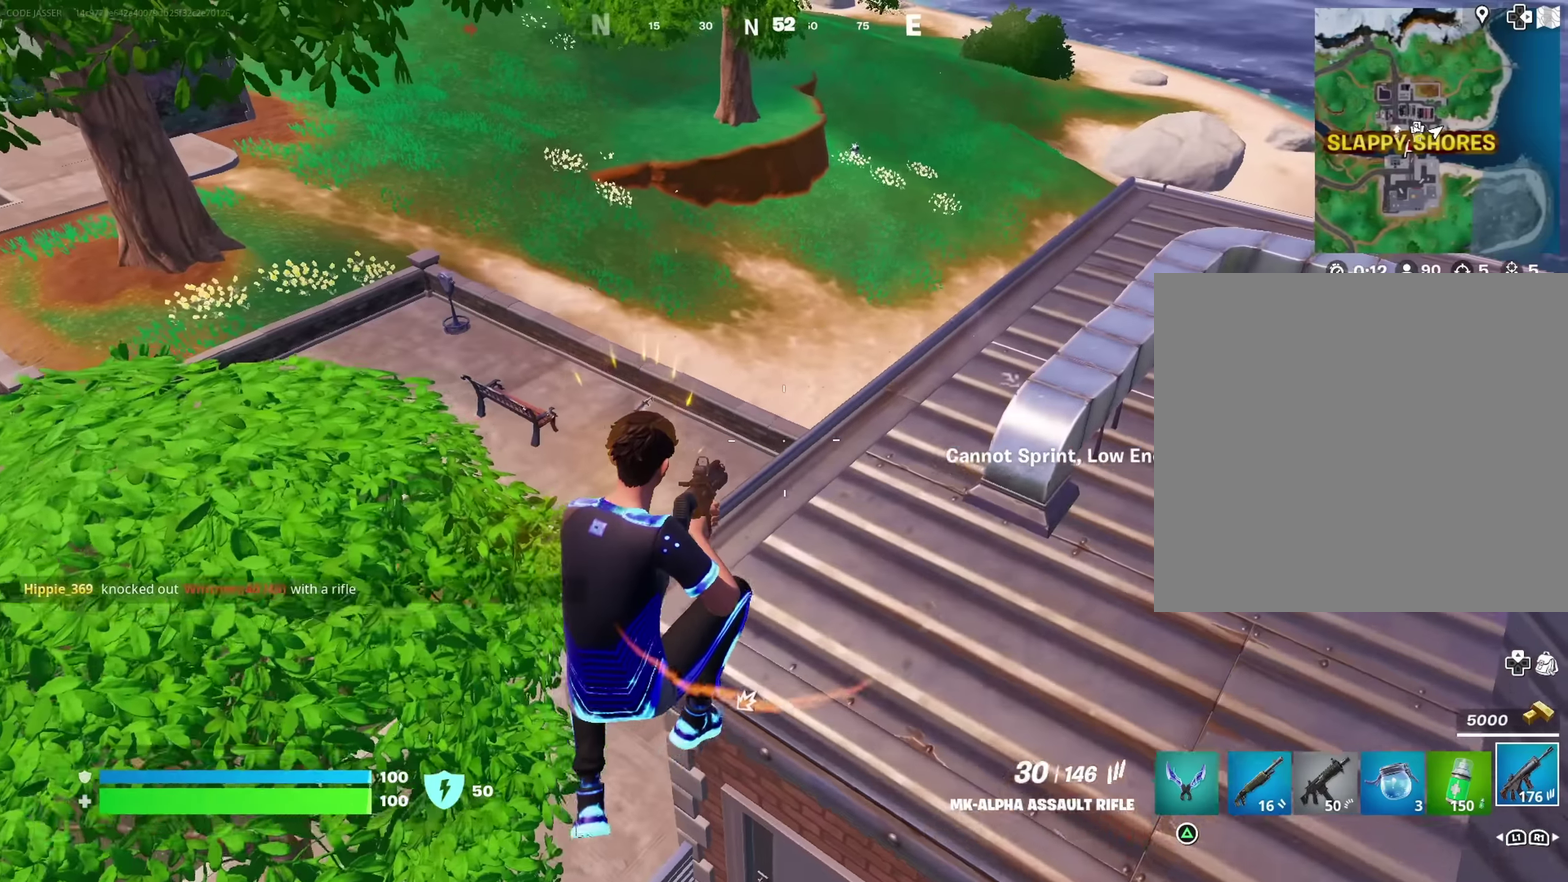
{"dt_ms": 500, "buttons": [], "left_stick": "up-left", "right_stick": "center"}
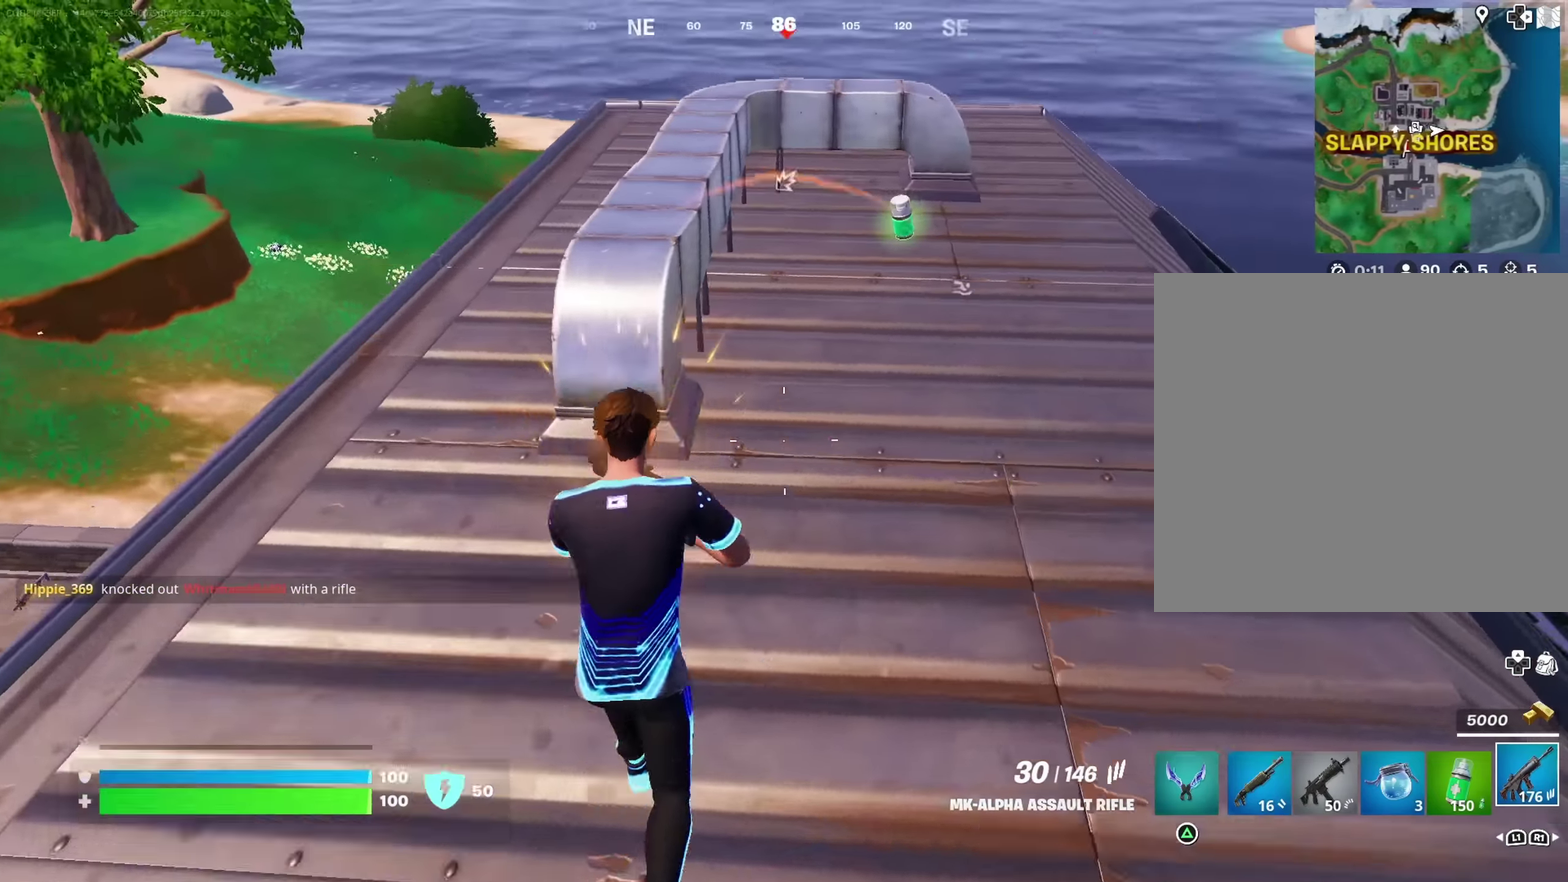
{"dt_ms": 500, "buttons": [], "left_stick": "up-right", "right_stick": "down-left"}
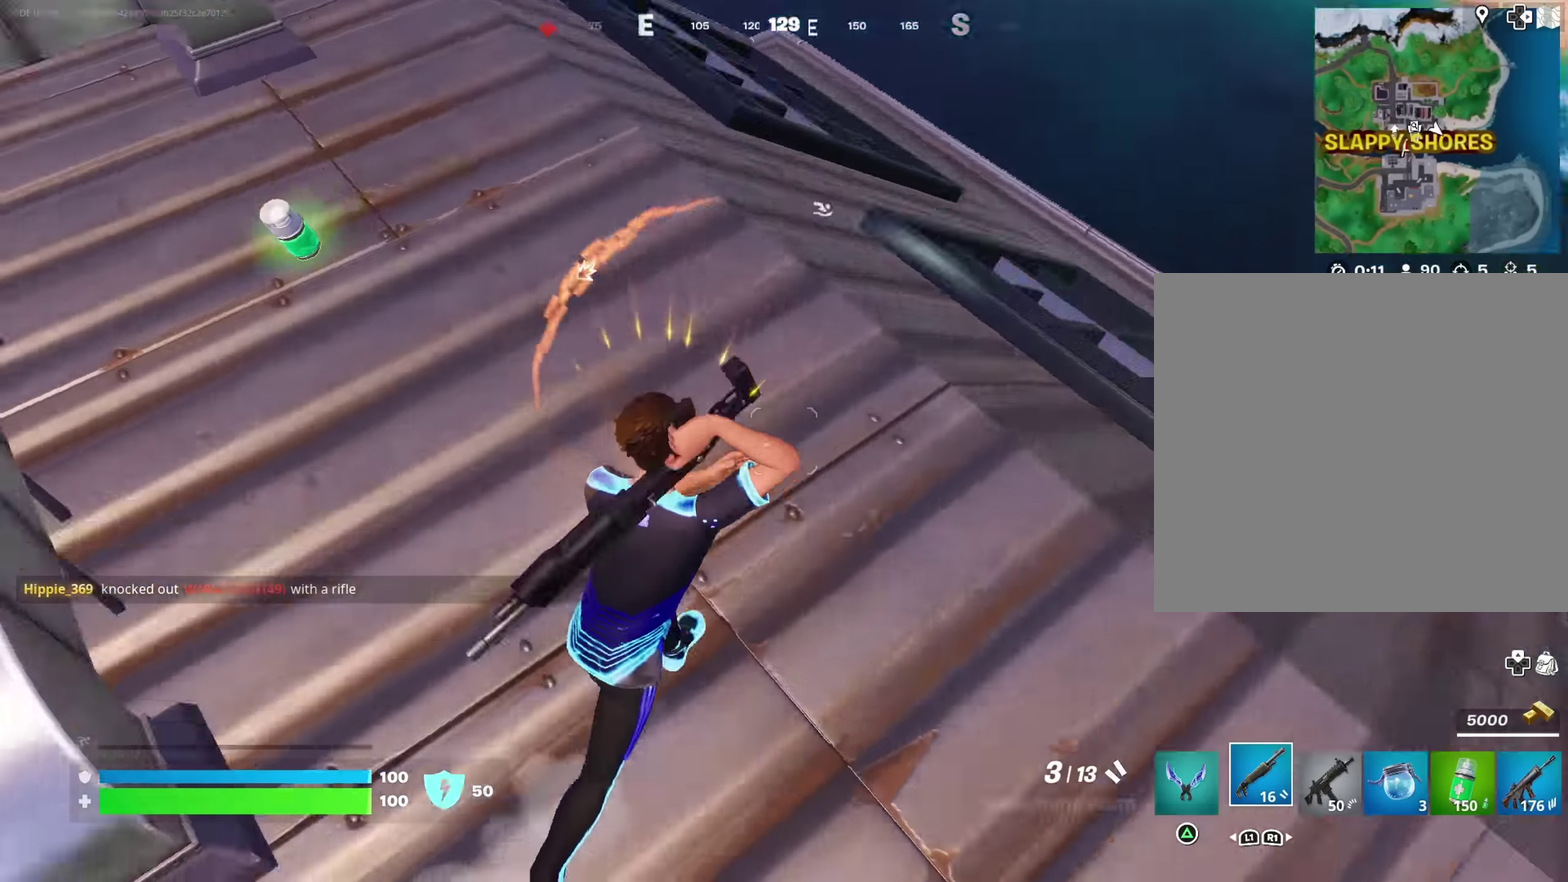
{"dt_ms": 300, "buttons": [], "left_stick": "up-left", "right_stick": "center", "button_events": []}
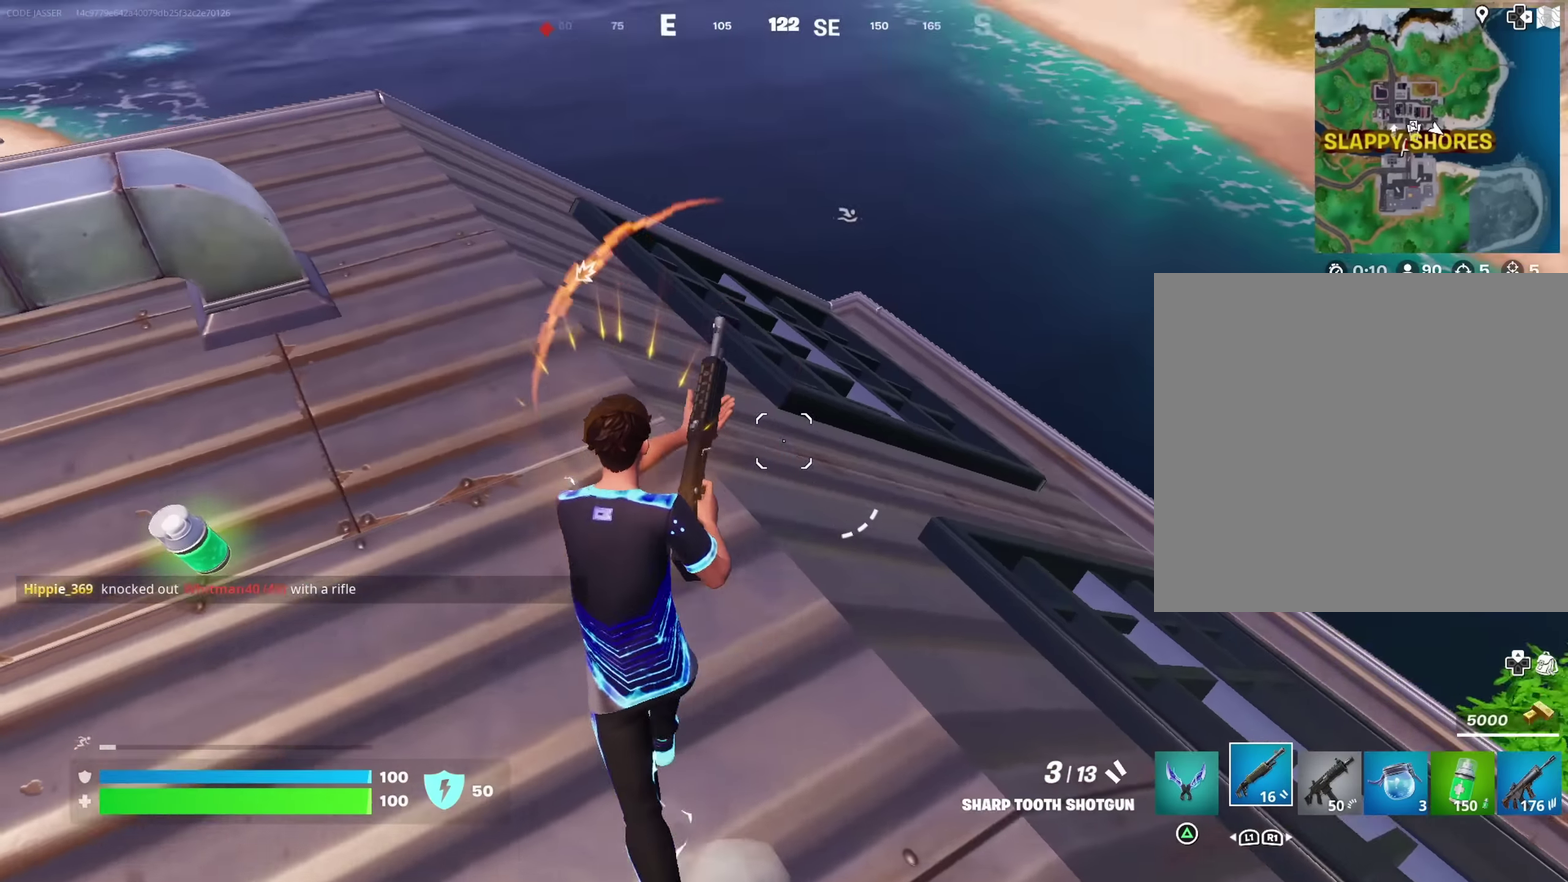
{"dt_ms": 900, "buttons": [], "left_stick": "up-right", "right_stick": "down-left", "button_events": [[350, "CROSS", "down"], [416, "CROSS", "up"], [550, "SQUARE", "down"], [616, "SQUARE", "up"], [683, "SQUARE", "down"], [750, "SQUARE", "up"]]}
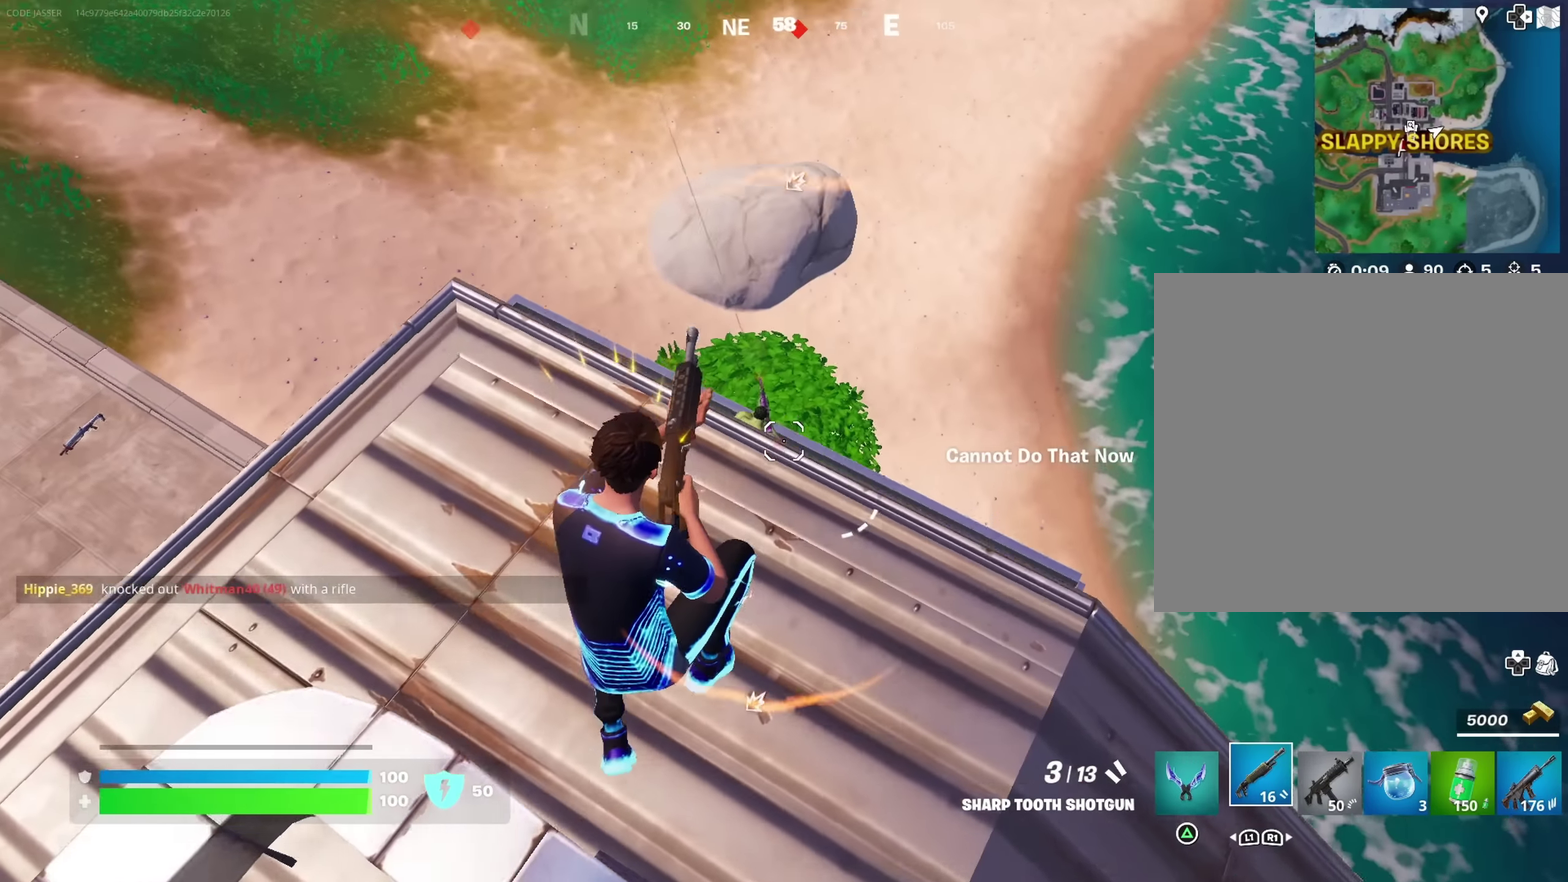
{"dt_ms": 300, "buttons": [], "left_stick": "right", "right_stick": "center", "button_events": []}
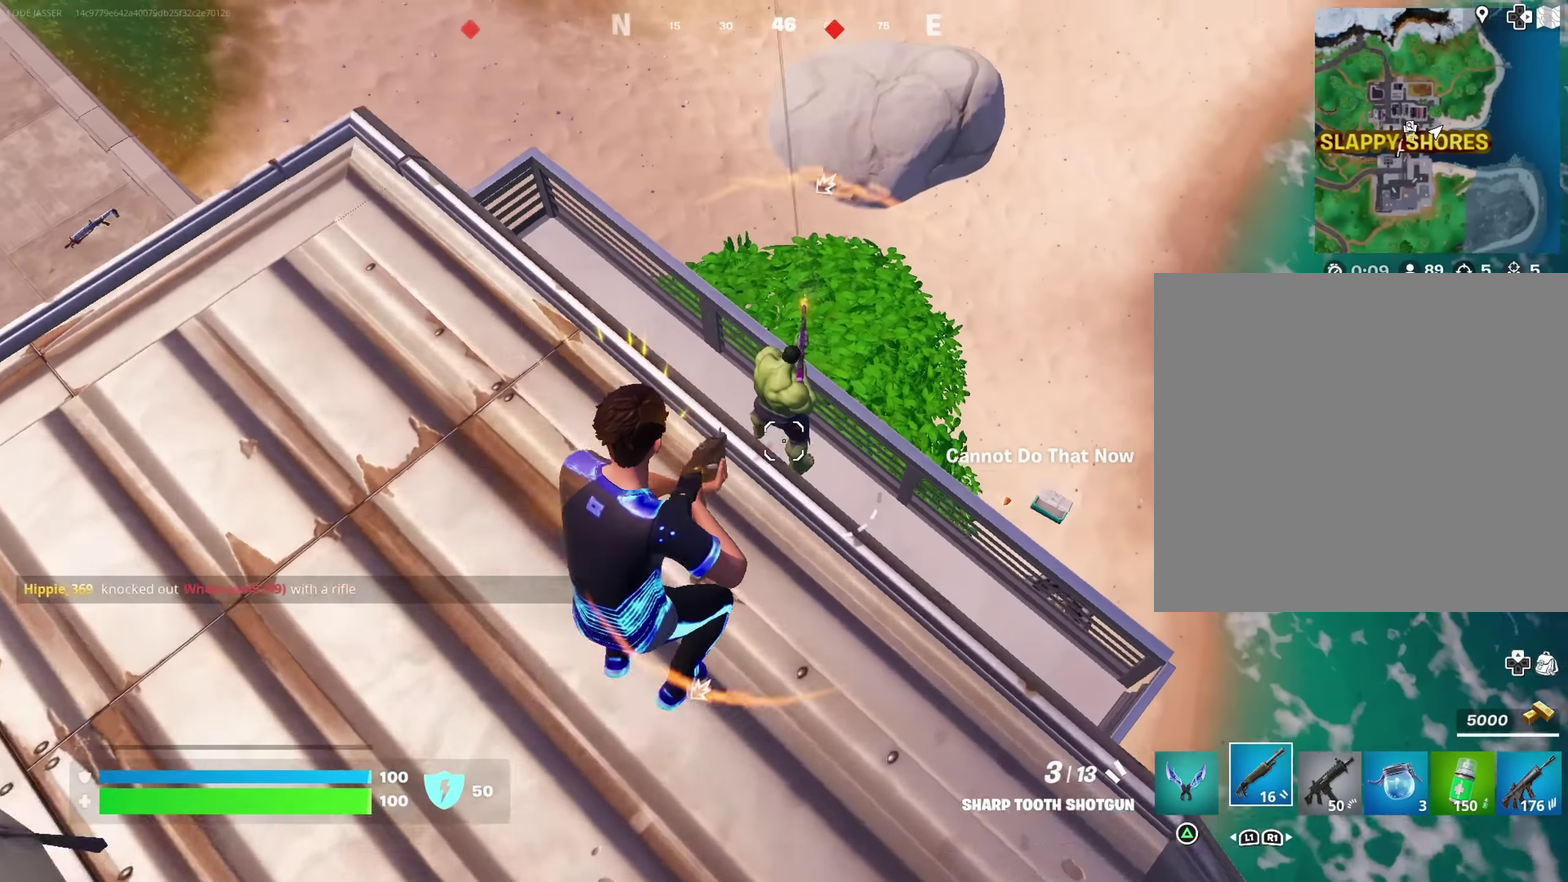
{"dt_ms": 600, "buttons": ["L2"], "left_stick": "center", "right_stick": "up-left", "button_events": [[300, "L2", "down"]]}
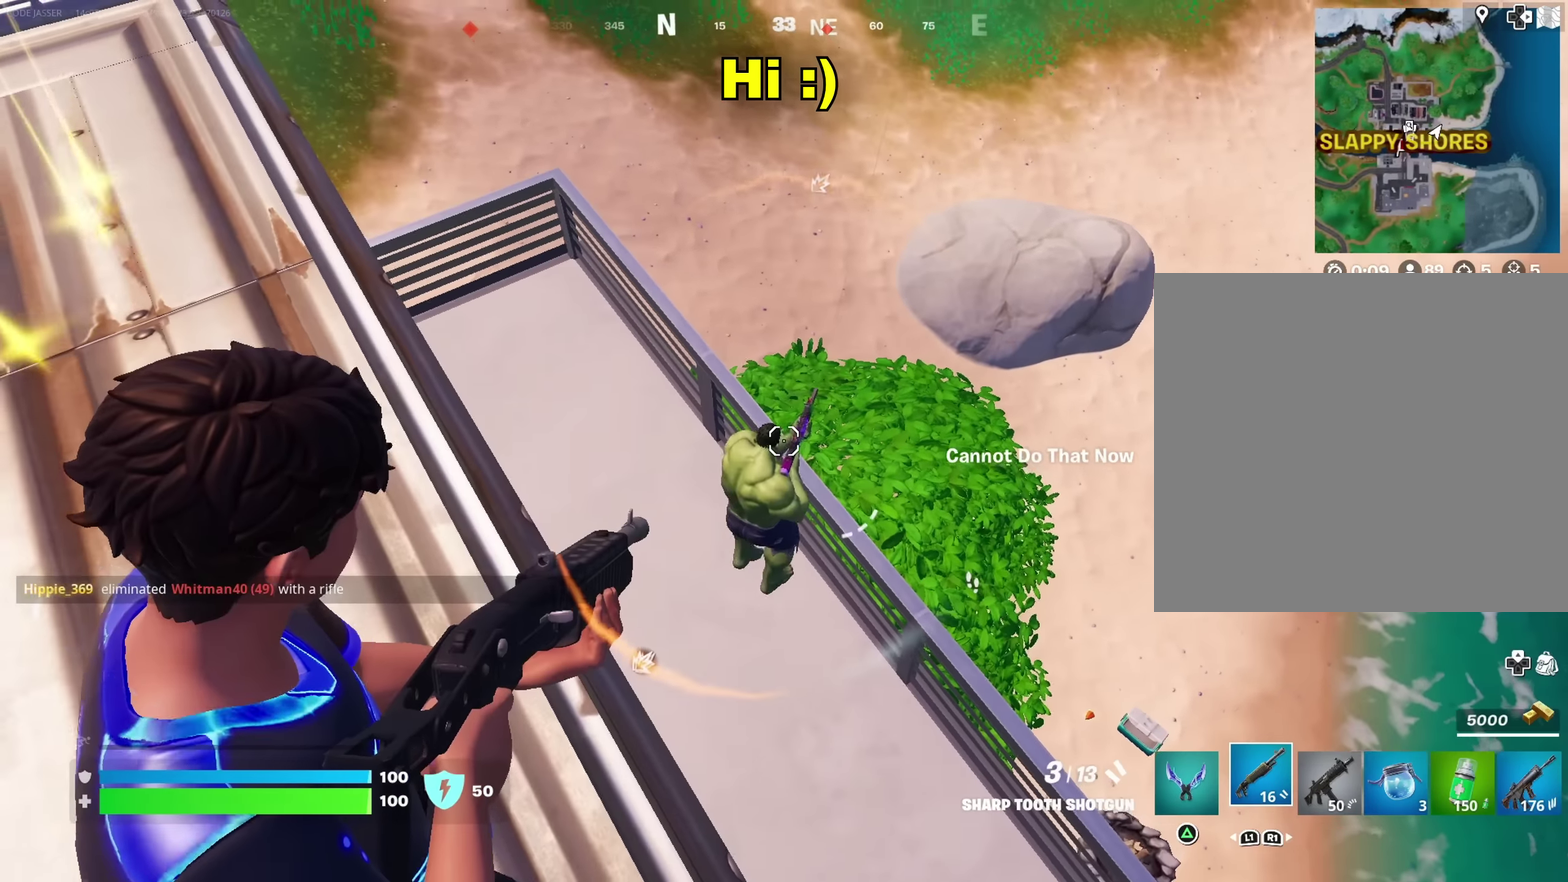
{"dt_ms": 400, "buttons": ["L2"], "left_stick": "center", "right_stick": "down-left", "button_events": []}
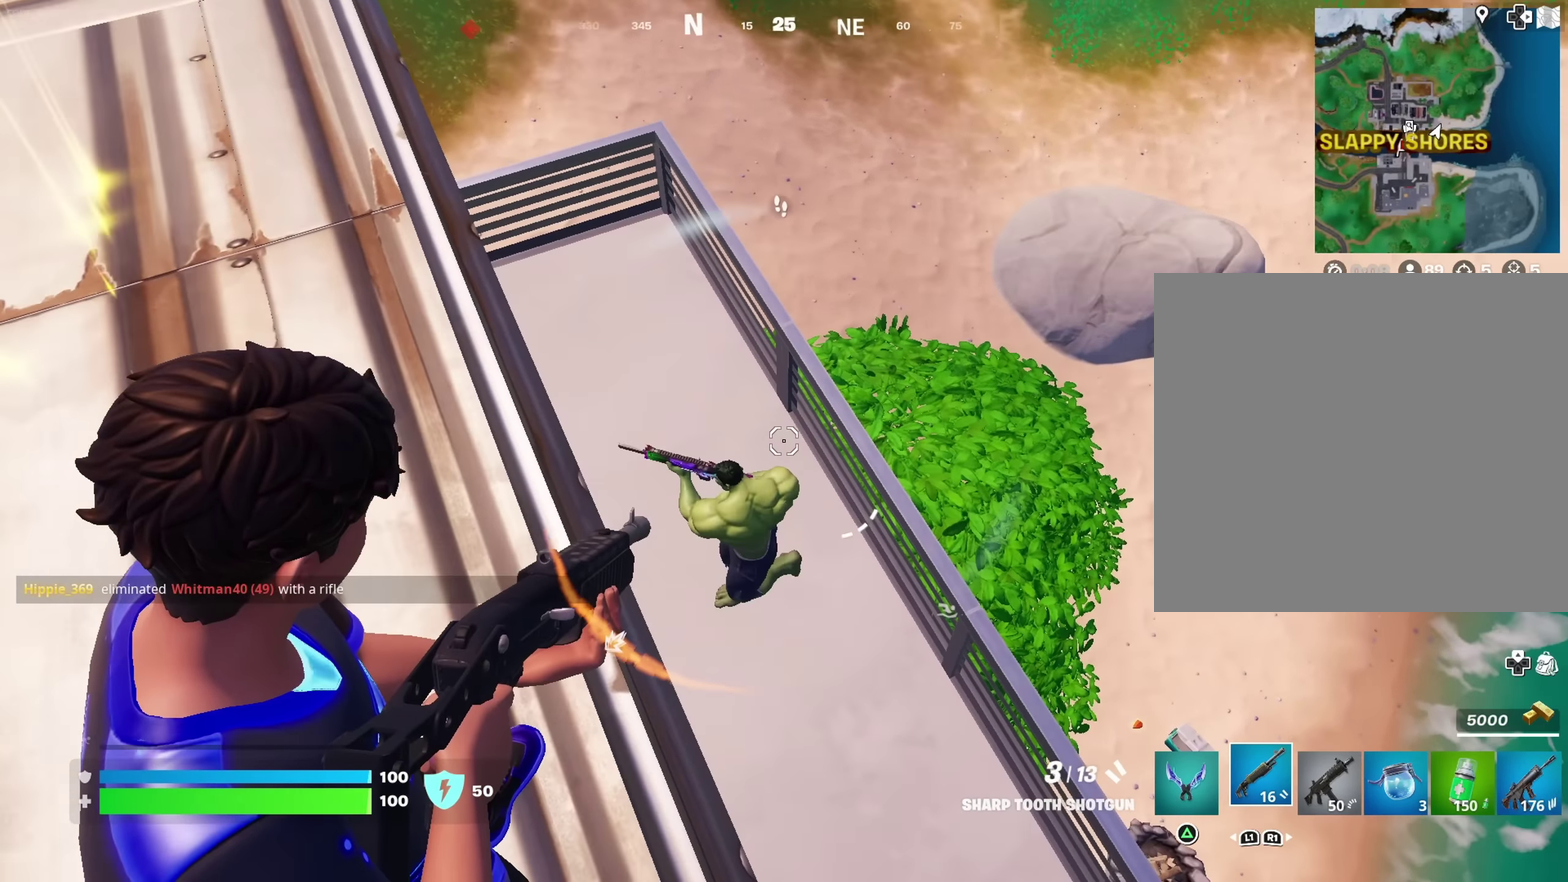
{"dt_ms": 400, "buttons": [], "left_stick": "right", "right_stick": "down-left", "button_events": [[33, "L2", "up"]]}
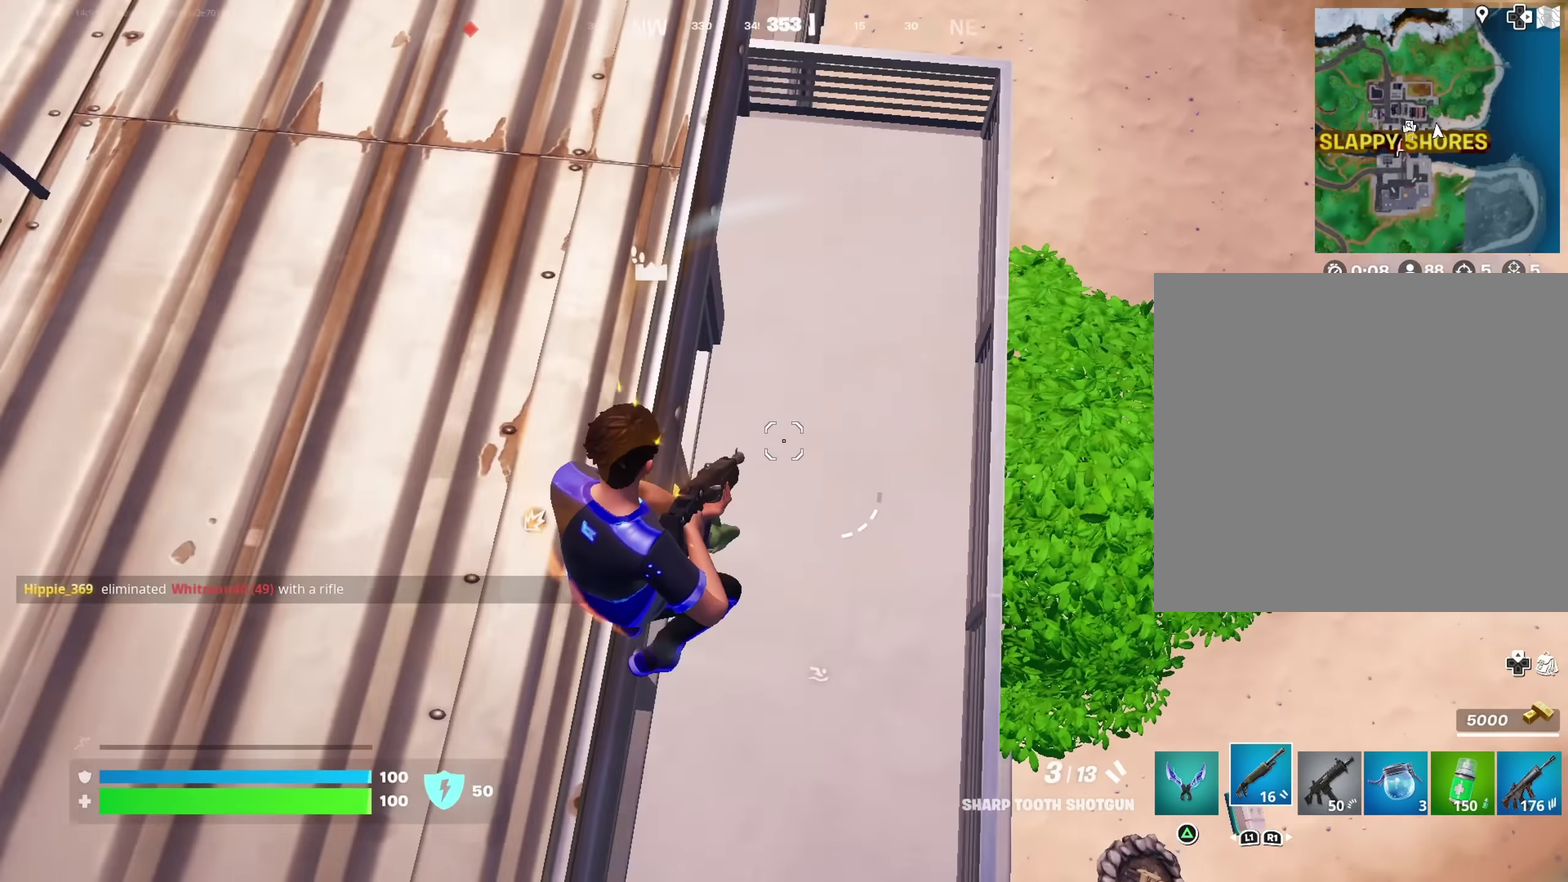
{"dt_ms": 600, "buttons": ["L2"], "left_stick": "up-right", "right_stick": "up-left"}
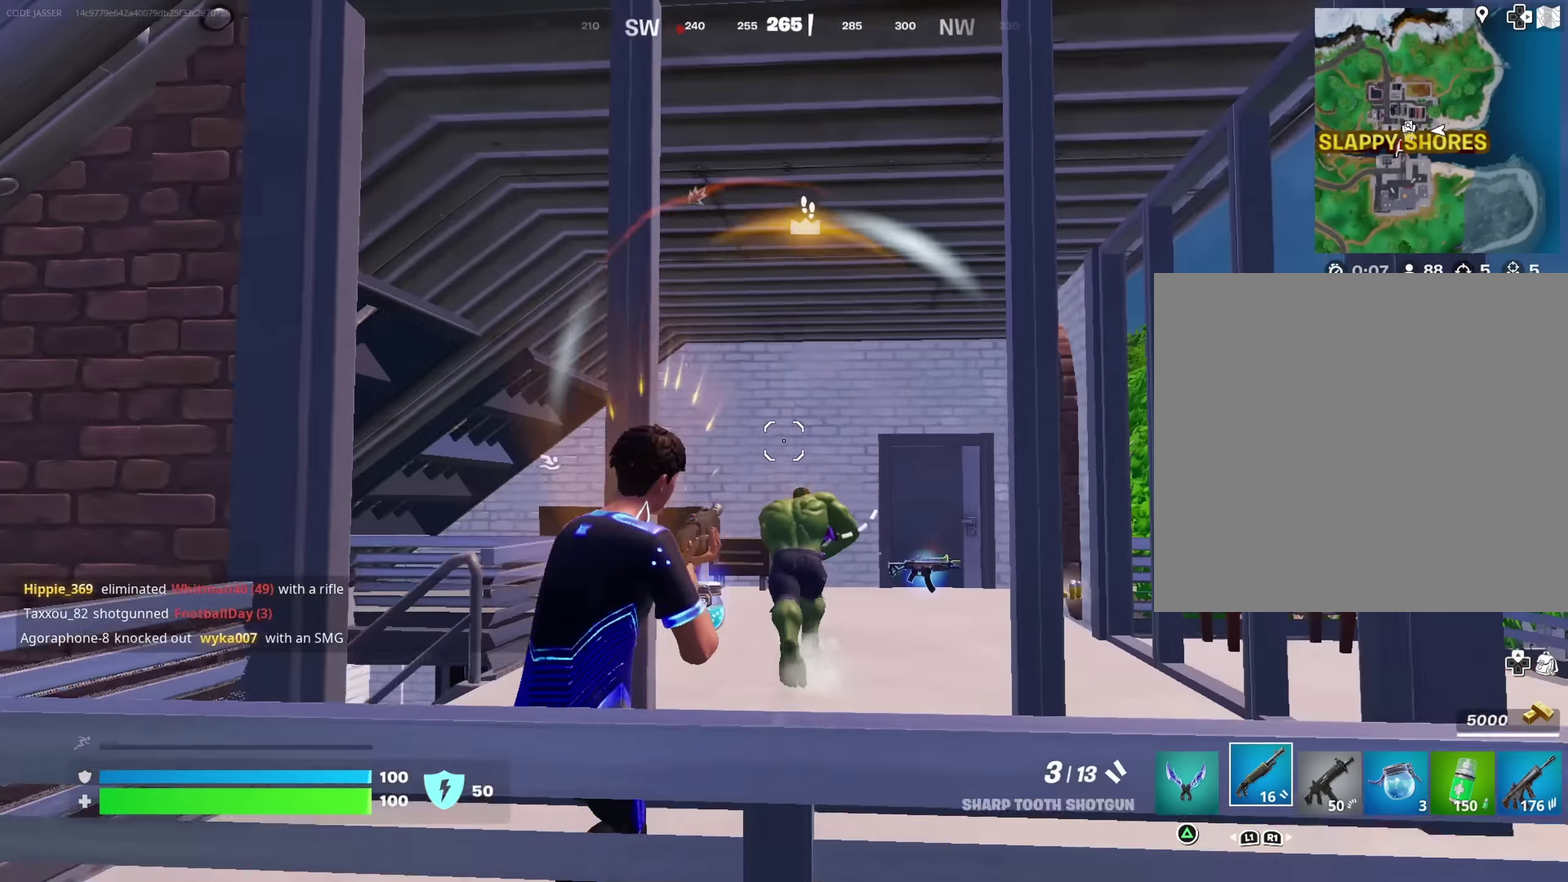
{"dt_ms": 300, "buttons": ["L2"], "left_stick": "up-right", "right_stick": "down-right"}